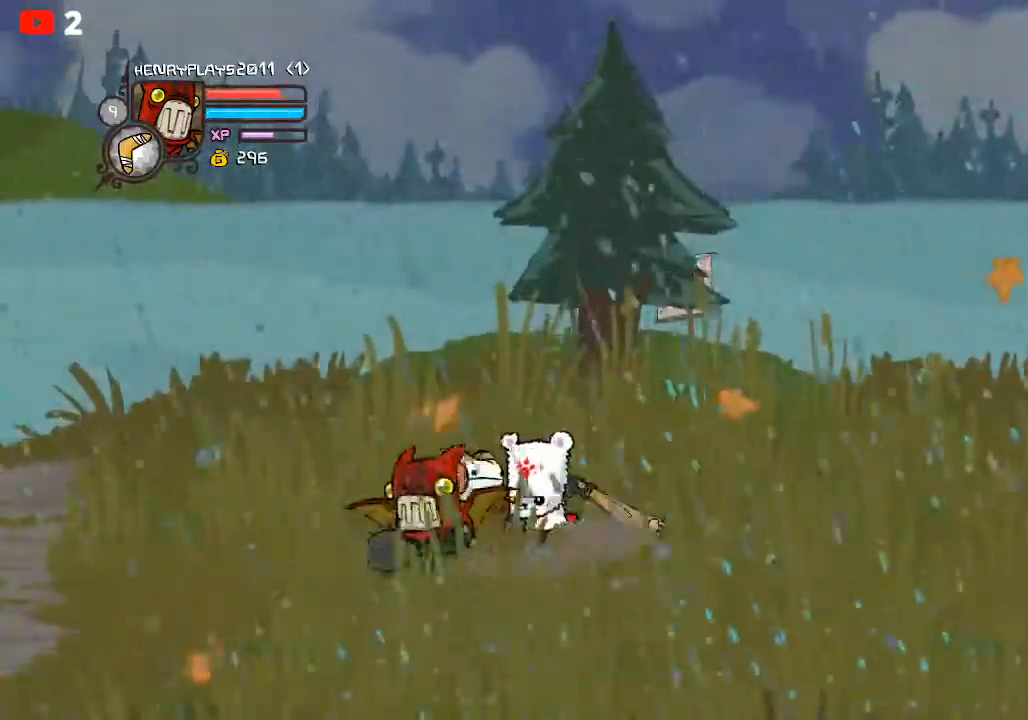
Gameplay with a controller (Xbox layout); each line is a JSON object with the inputs held at the frame after it. "events" lists button and stick changes between this image and that frame as [ms after this image, input, new state], when the widget could be followed in between. Not read: right_stick.
{"buttons": ["X"], "left_stick": "right", "events": [[183, "A", "down"], [183, "left_stick", "up"], [283, "left_stick", "right"], [300, "A", "up"], [433, "X", "down"]]}
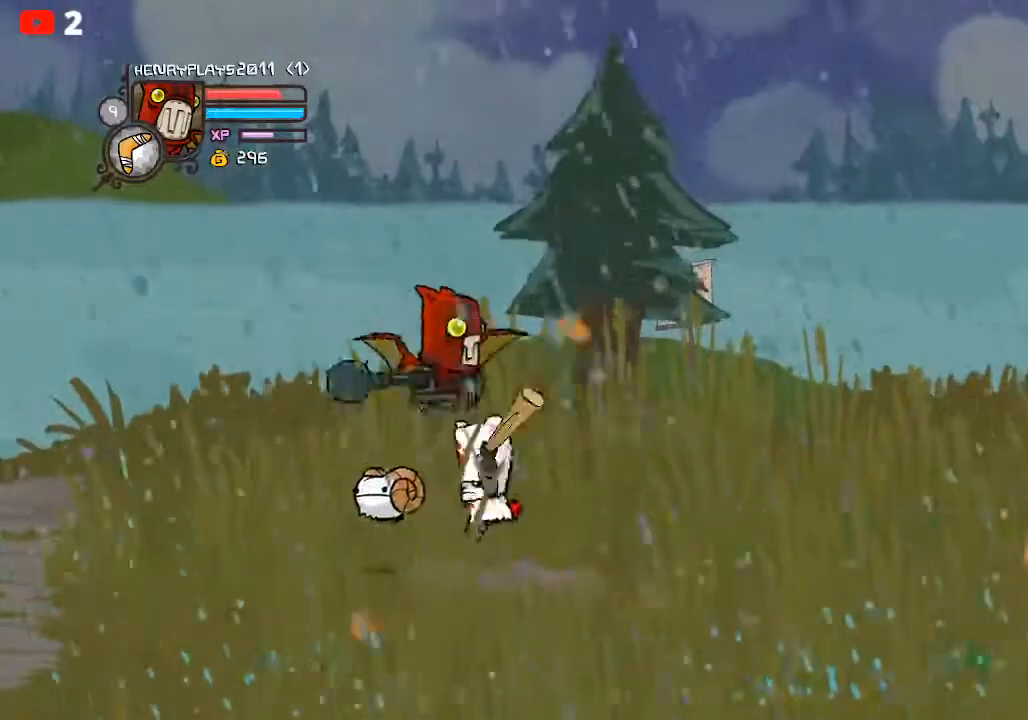
{"buttons": ["Y"], "left_stick": "right", "events": [[33, "X", "up"], [50, "left_stick", "center"], [117, "X", "down"], [200, "X", "up"], [317, "Y", "down"], [333, "left_stick", "right"], [417, "Y", "up"], [483, "Y", "down"]]}
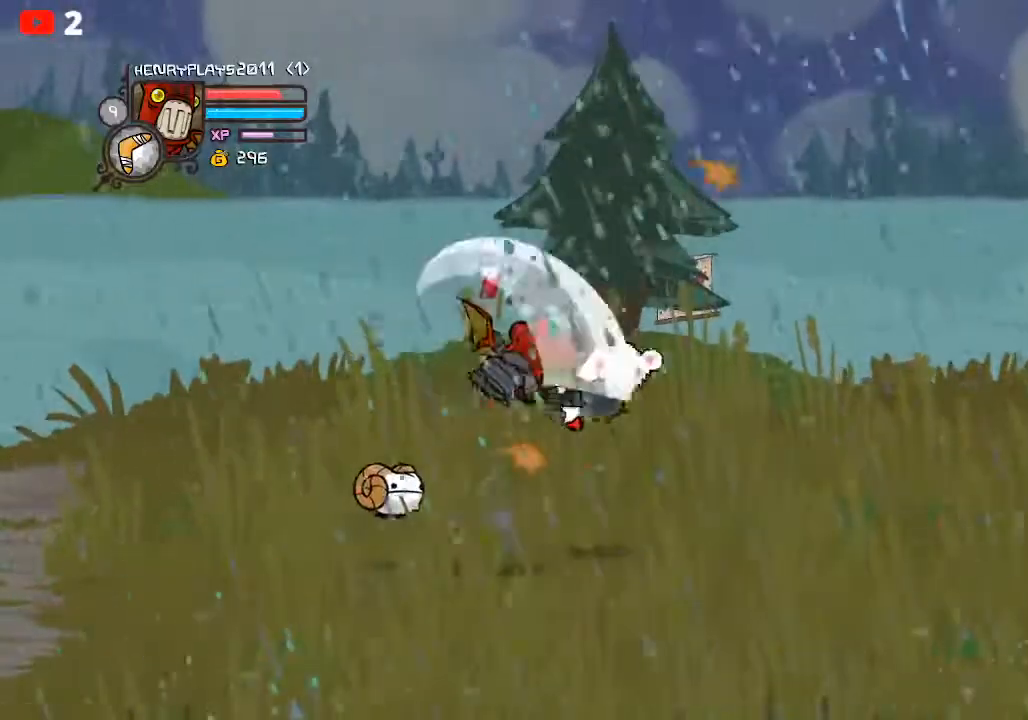
{"buttons": [], "left_stick": "center", "events": [[83, "Y", "up"], [133, "Y", "down"], [233, "Y", "up"], [350, "X", "down"], [450, "X", "up"], [450, "left_stick", "center"]]}
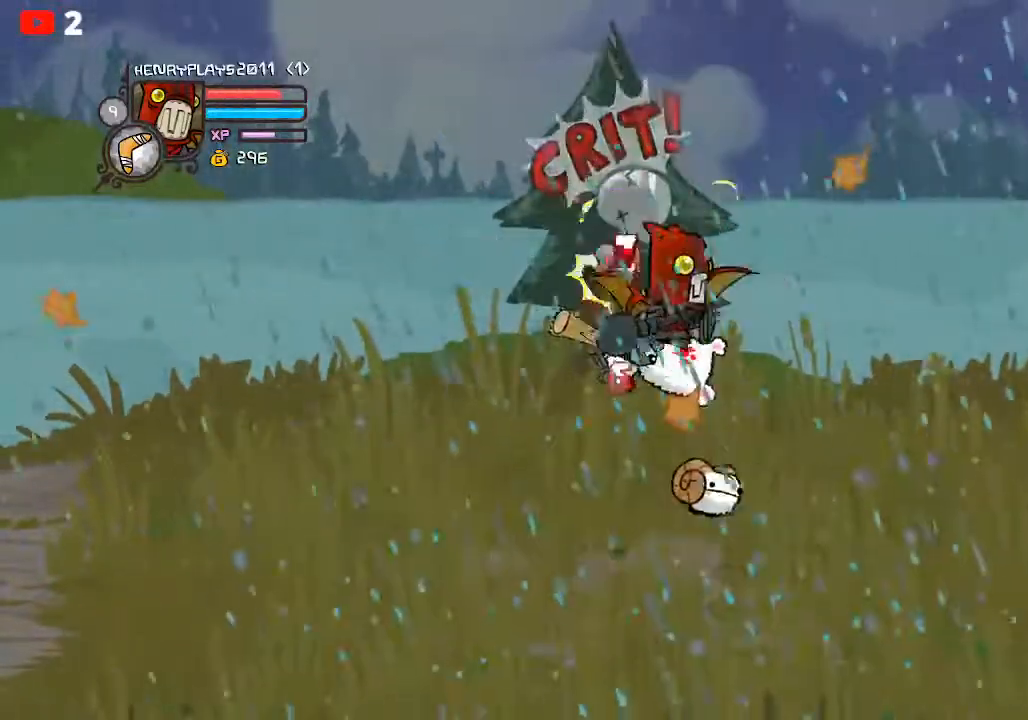
{"buttons": [], "left_stick": "right", "events": [[17, "X", "down"], [133, "X", "up"], [183, "left_stick", "right"], [233, "Y", "down"], [333, "Y", "up"], [400, "Y", "down"], [500, "Y", "up"]]}
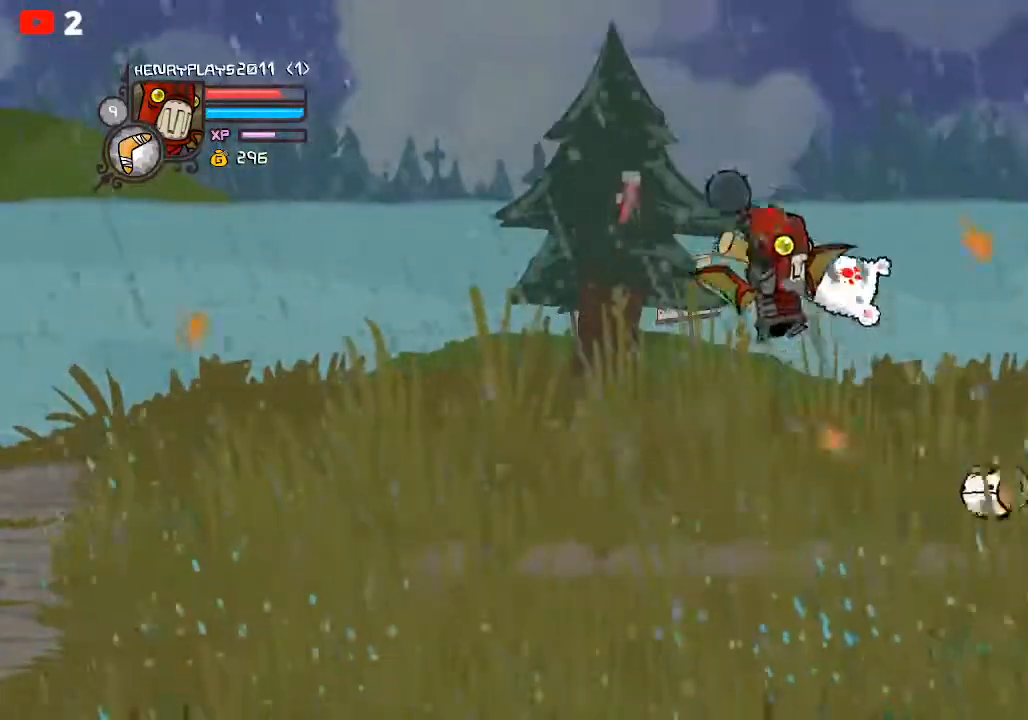
{"buttons": [], "left_stick": "left", "events": [[50, "Y", "down"], [150, "Y", "up"], [250, "X", "down"], [283, "left_stick", "center"], [367, "X", "up"], [467, "left_stick", "left"]]}
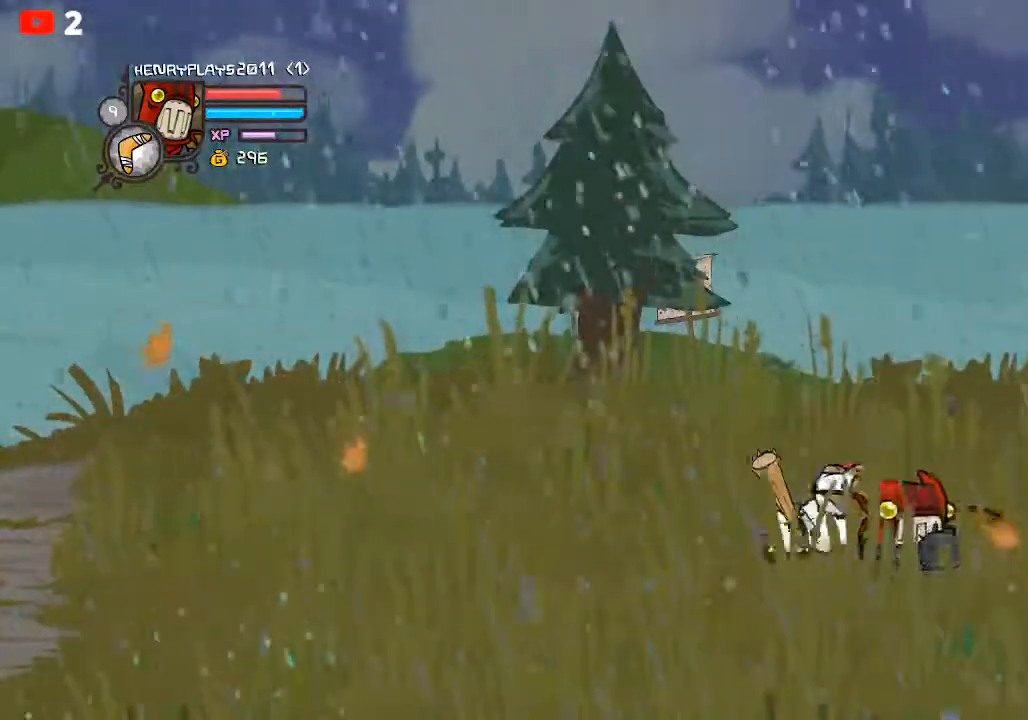
{"buttons": [], "left_stick": "right", "events": [[183, "left_stick", "right"]]}
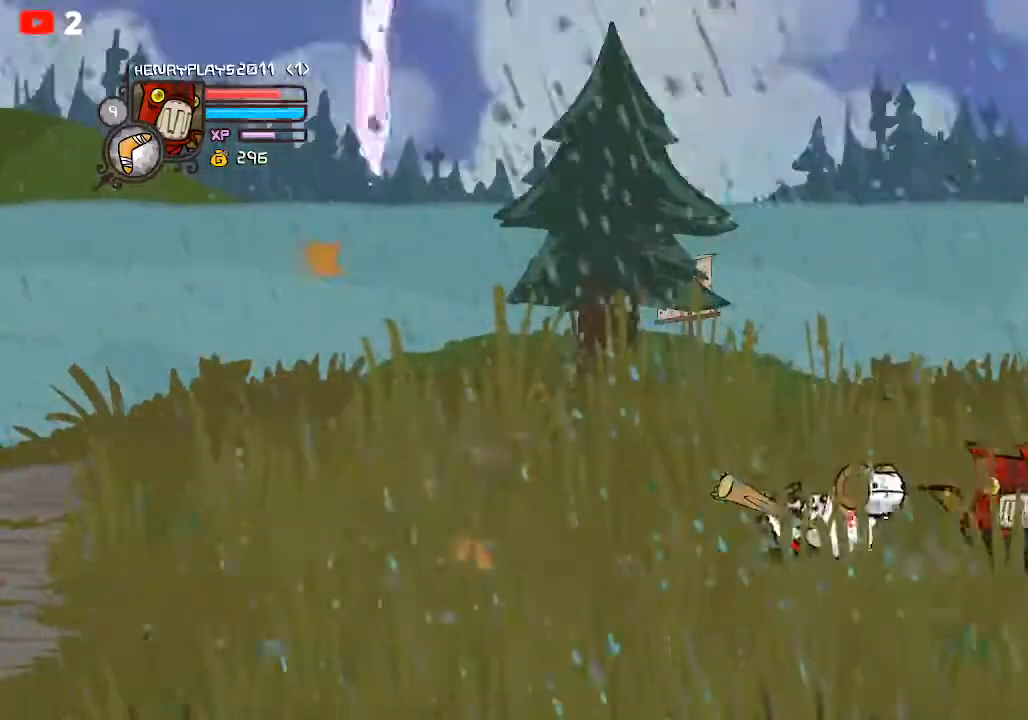
{"buttons": ["A"], "left_stick": "center", "events": [[100, "left_stick", "left"], [367, "A", "down"], [433, "left_stick", "center"]]}
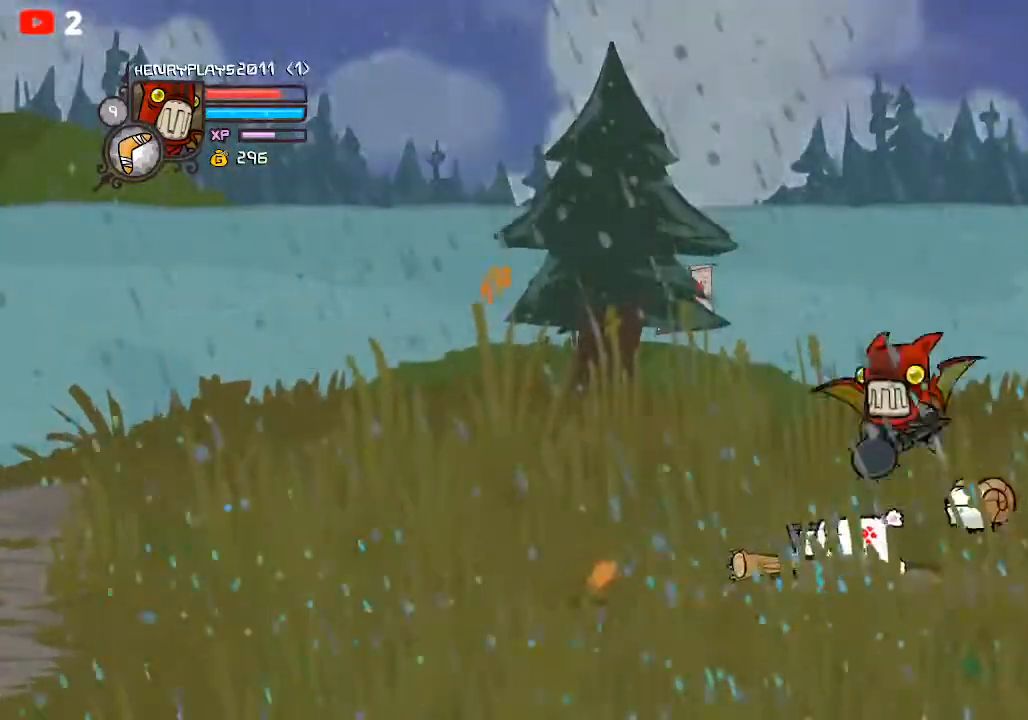
{"buttons": ["X"], "left_stick": "center", "events": [[17, "A", "up"], [50, "left_stick", "down-left"], [283, "X", "down"], [333, "left_stick", "center"], [400, "X", "up"], [467, "X", "down"]]}
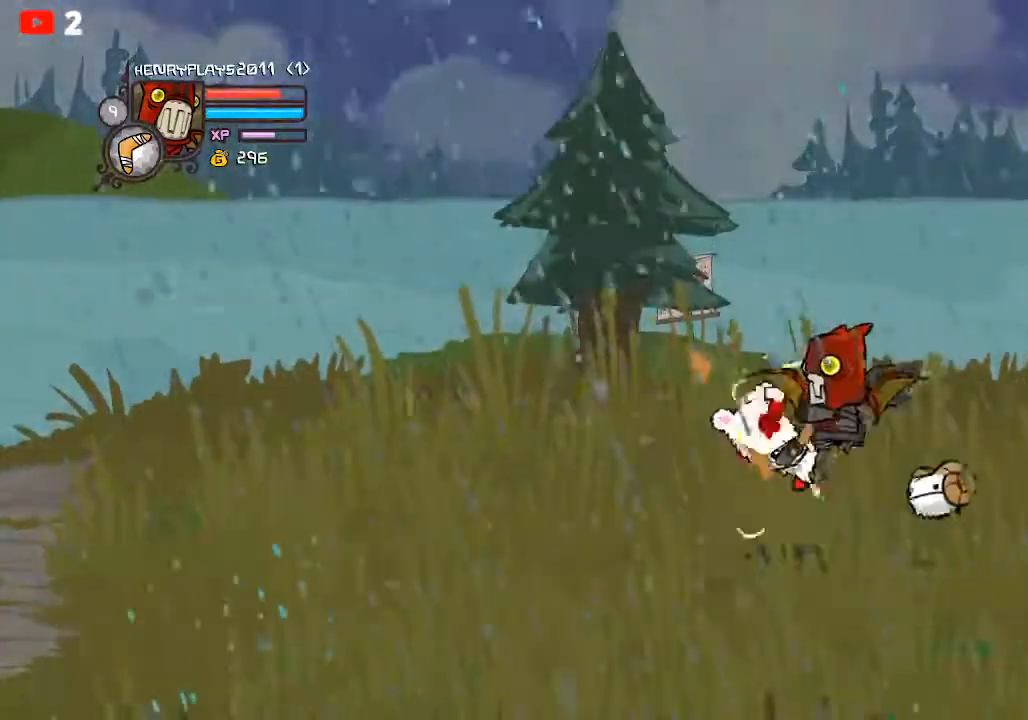
{"buttons": [], "left_stick": "left", "events": [[83, "X", "up"], [100, "left_stick", "left"], [183, "Y", "down"], [267, "Y", "up"], [350, "Y", "down"], [433, "Y", "up"]]}
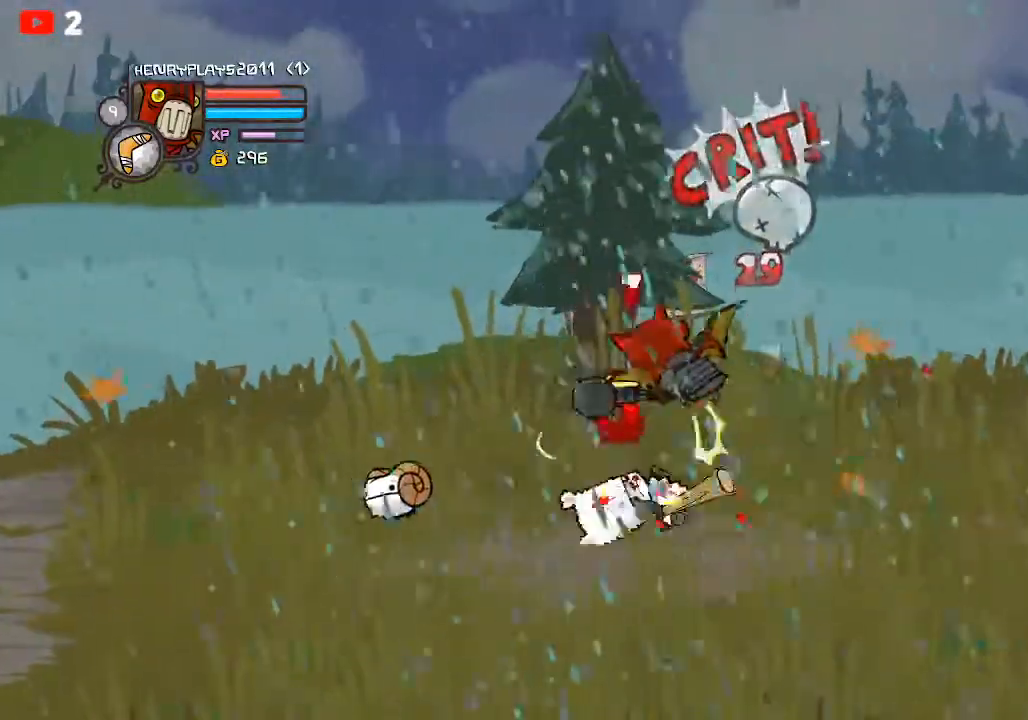
{"buttons": [], "left_stick": "left", "events": [[17, "Y", "down"], [117, "Y", "up"], [183, "left_stick", "center"], [217, "X", "down"], [350, "X", "up"], [367, "left_stick", "left"]]}
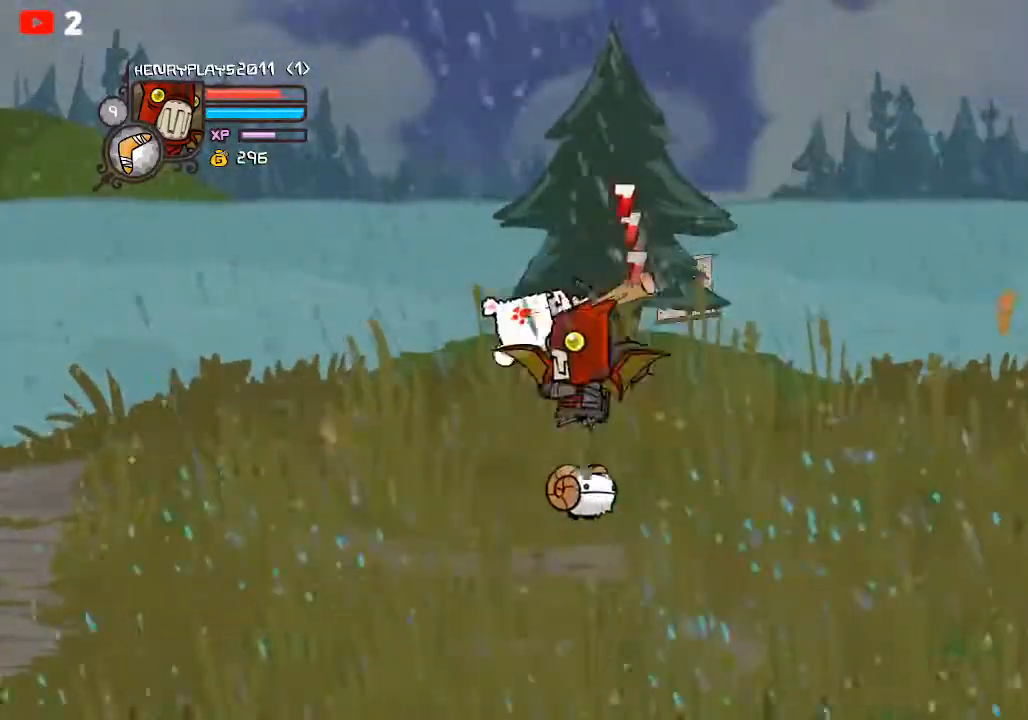
{"buttons": ["X"], "left_stick": "center", "events": [[67, "Y", "down"], [183, "Y", "up"], [267, "Y", "down"], [367, "Y", "up"], [450, "left_stick", "center"], [483, "X", "down"]]}
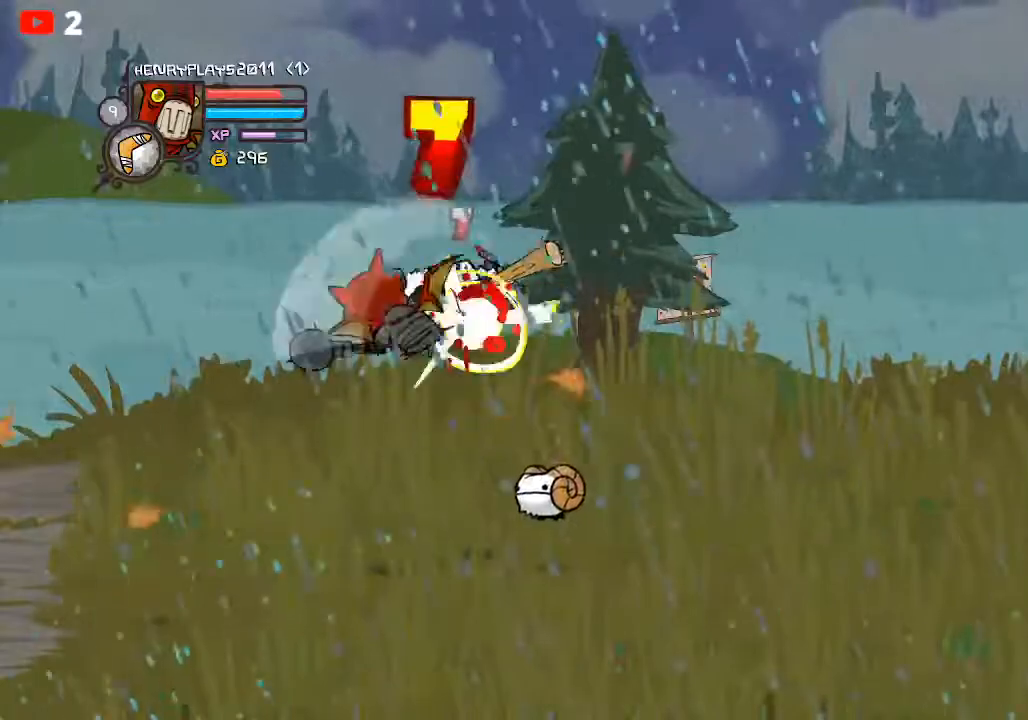
{"buttons": ["Y"], "left_stick": "center", "events": [[100, "X", "up"], [217, "X", "down"], [317, "X", "up"], [400, "Y", "down"]]}
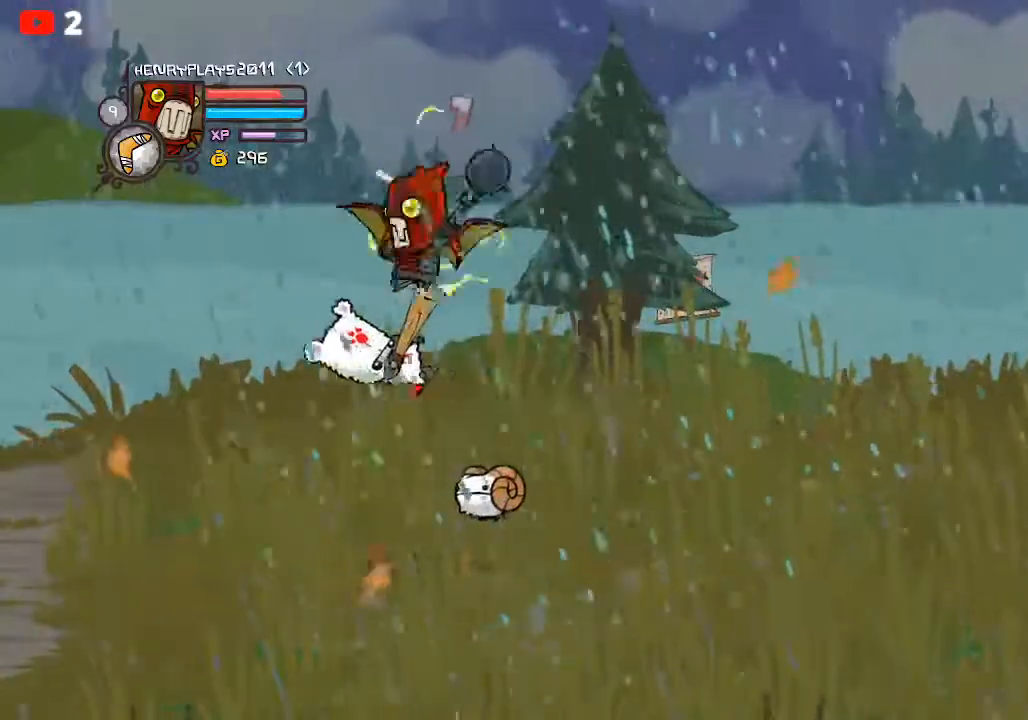
{"buttons": [], "left_stick": "left", "events": [[17, "Y", "up"], [83, "Y", "down"], [183, "Y", "up"], [217, "left_stick", "left"], [283, "X", "down"], [417, "X", "up"]]}
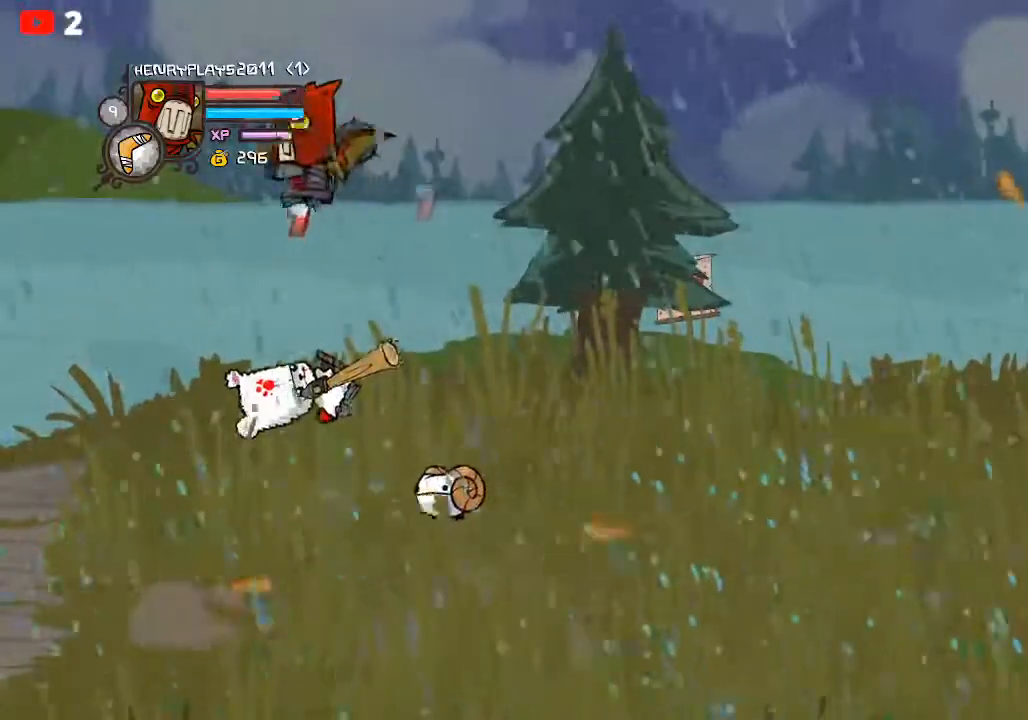
{"buttons": [], "left_stick": "center", "events": [[33, "left_stick", "center"], [50, "Y", "down"], [150, "Y", "up"], [233, "Y", "down"], [367, "Y", "up"]]}
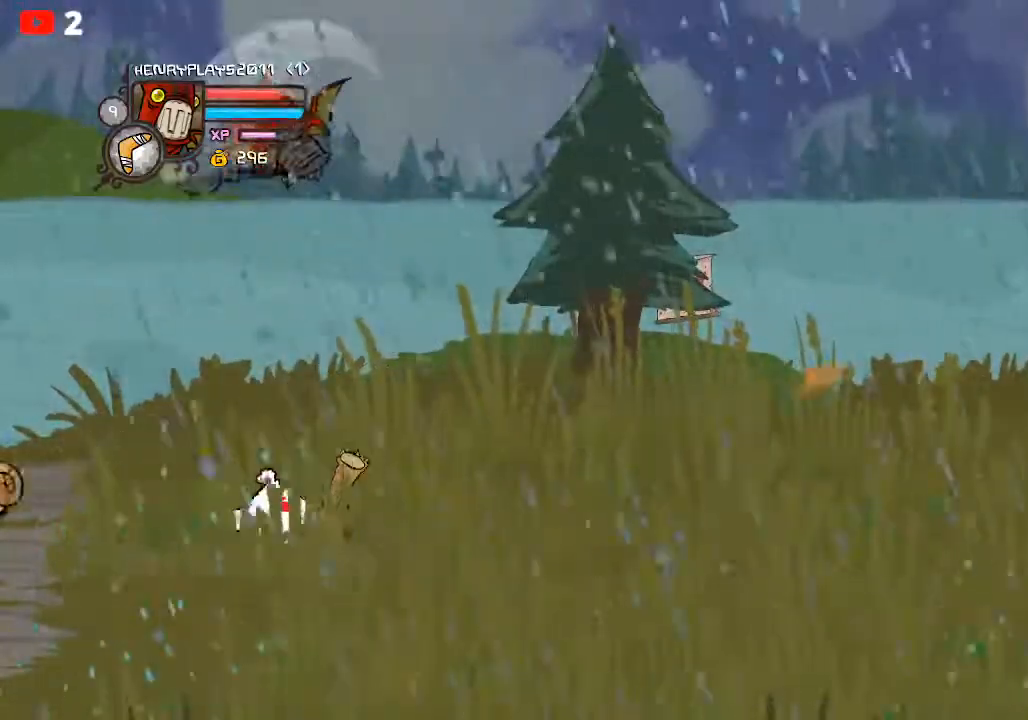
{"buttons": [], "left_stick": "center", "events": []}
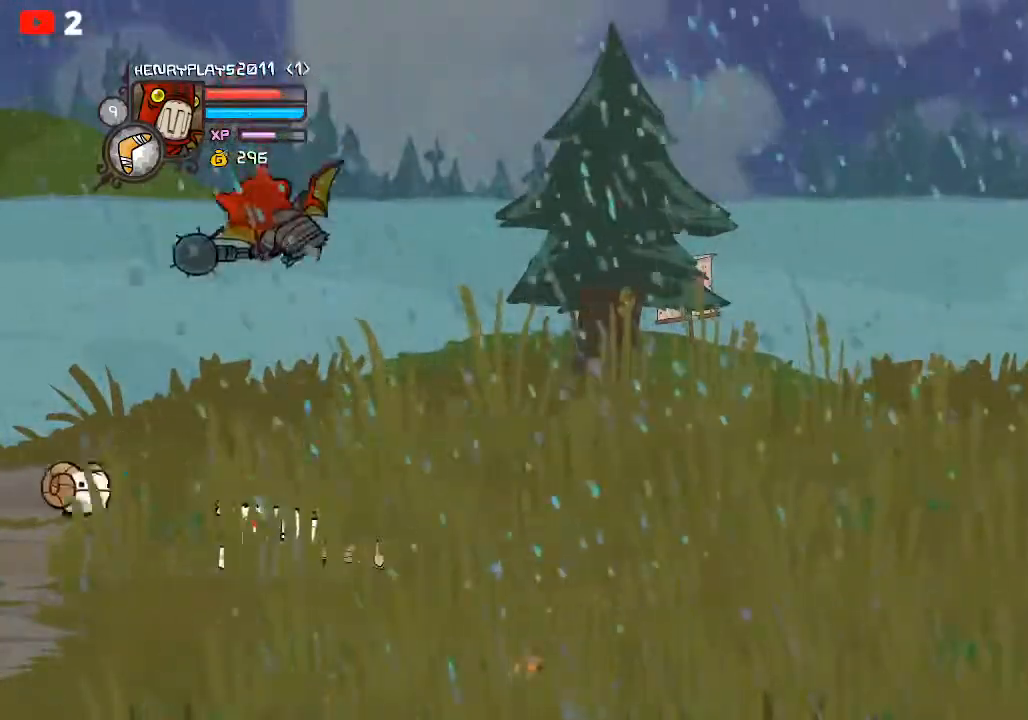
{"buttons": [], "left_stick": "center", "events": []}
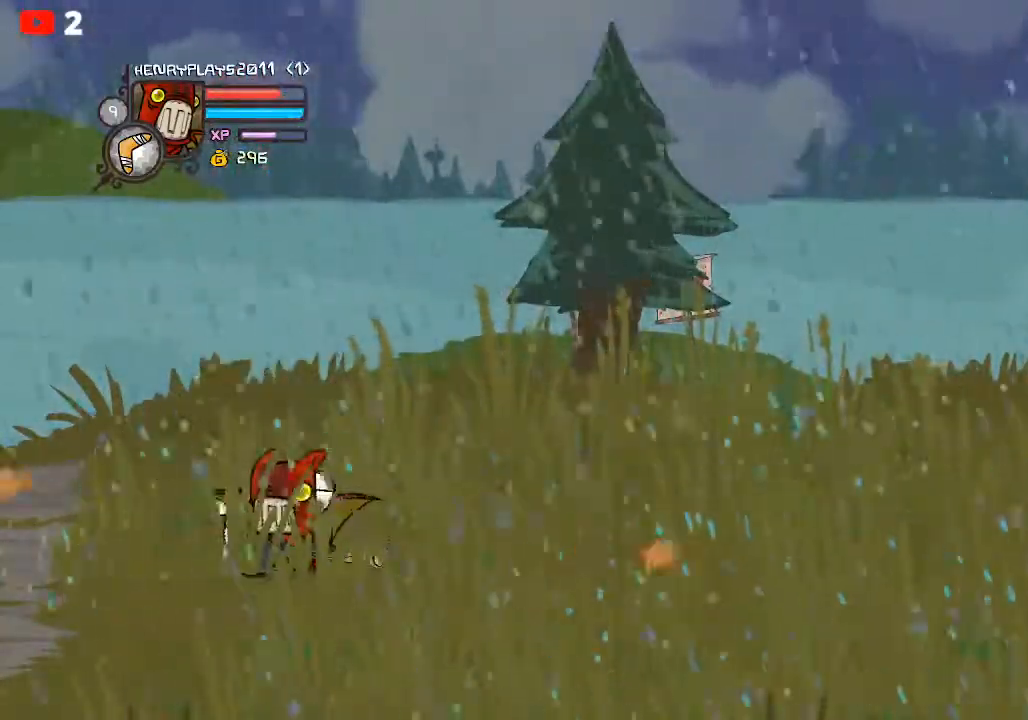
{"buttons": [], "left_stick": "center", "events": []}
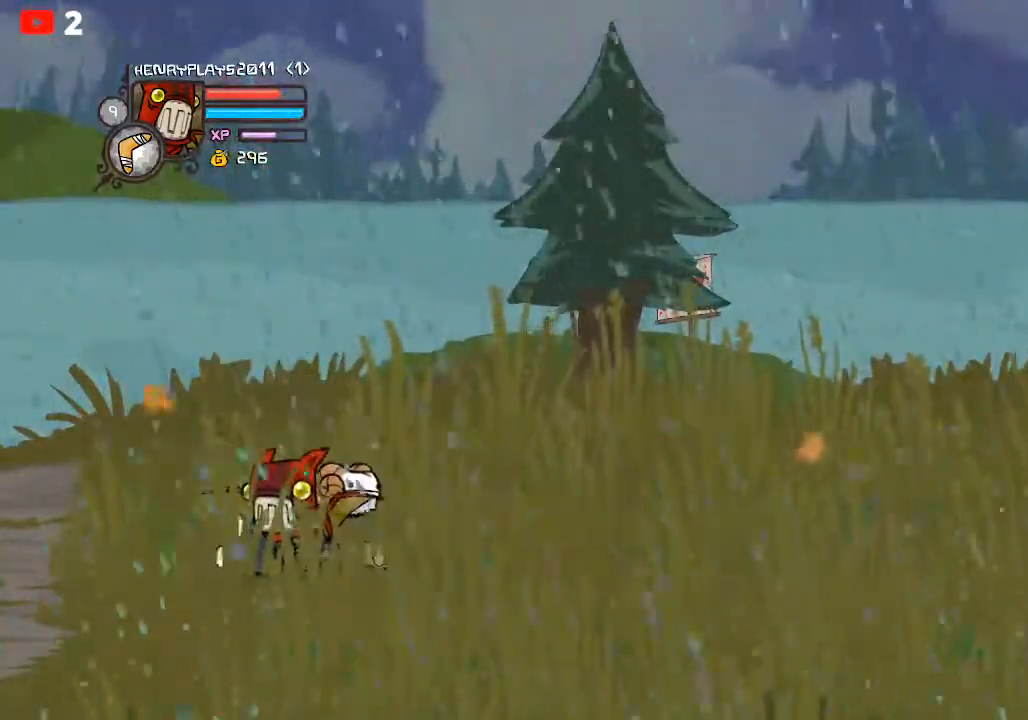
{"buttons": [], "left_stick": "center", "events": []}
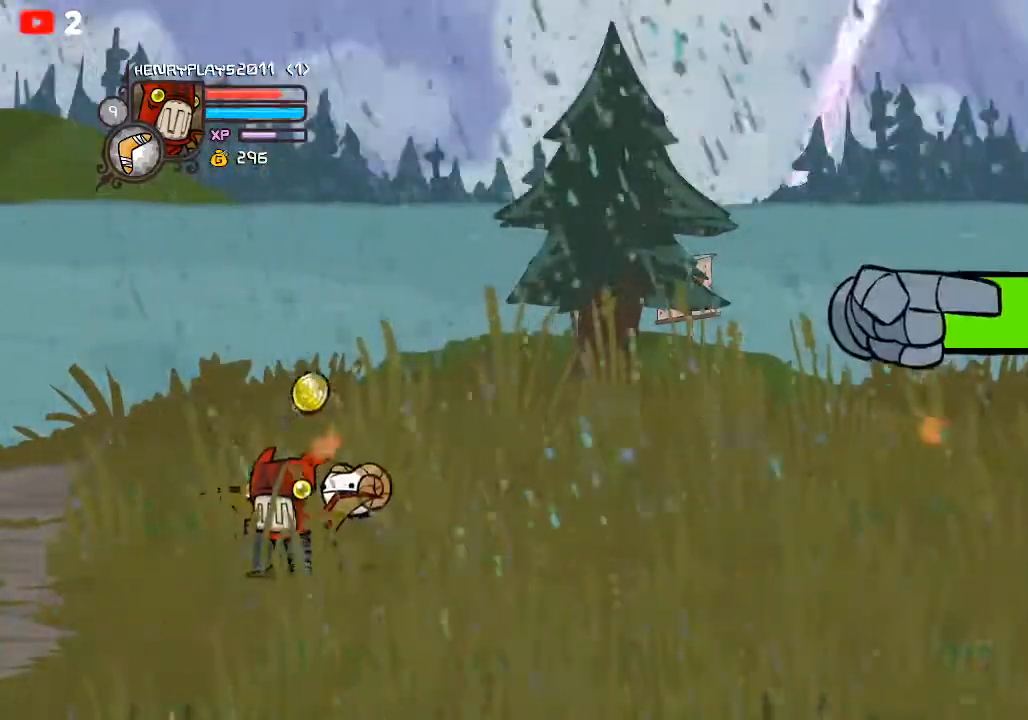
{"buttons": [], "left_stick": "up-right", "events": [[283, "left_stick", "up"], [367, "left_stick", "up-right"]]}
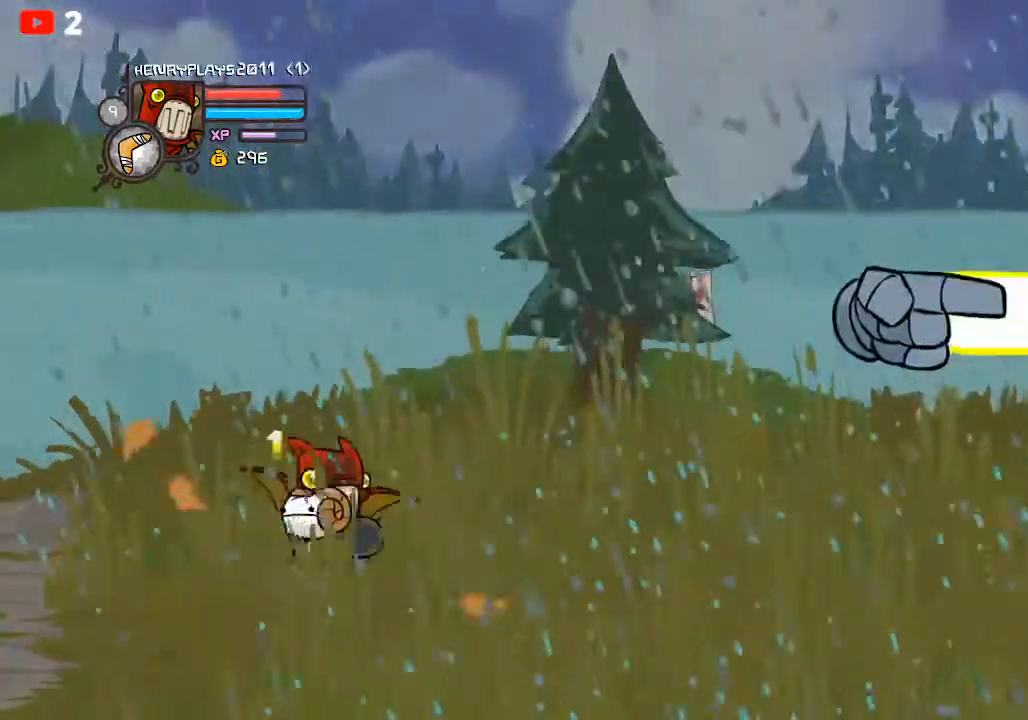
{"buttons": [], "left_stick": "right", "events": [[33, "left_stick", "right"]]}
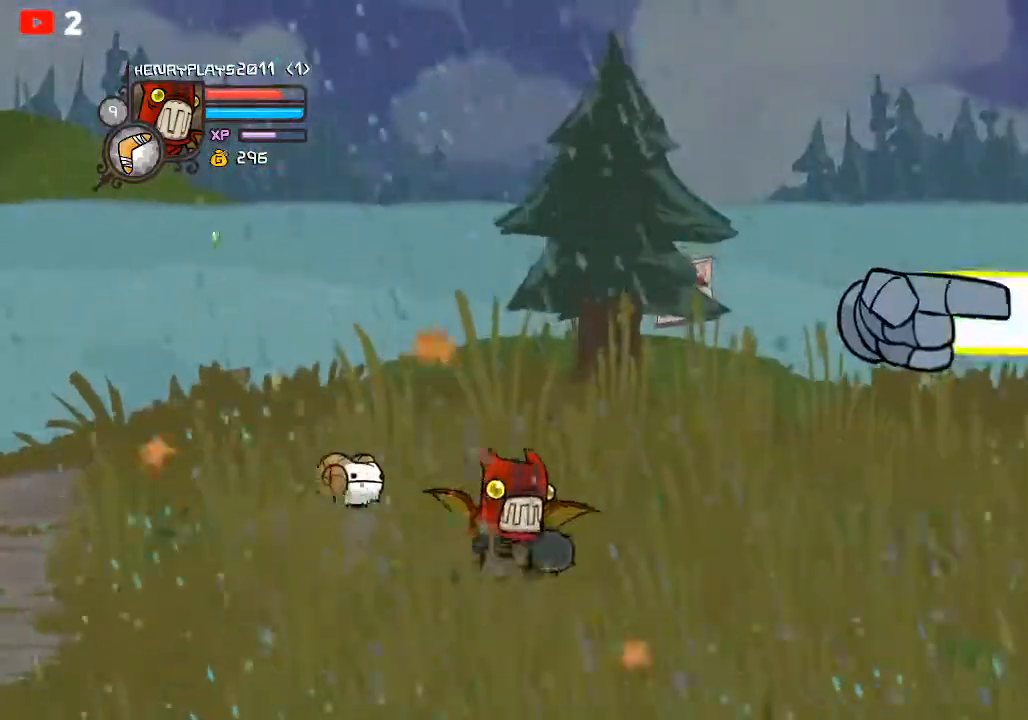
{"buttons": [], "left_stick": "right", "events": []}
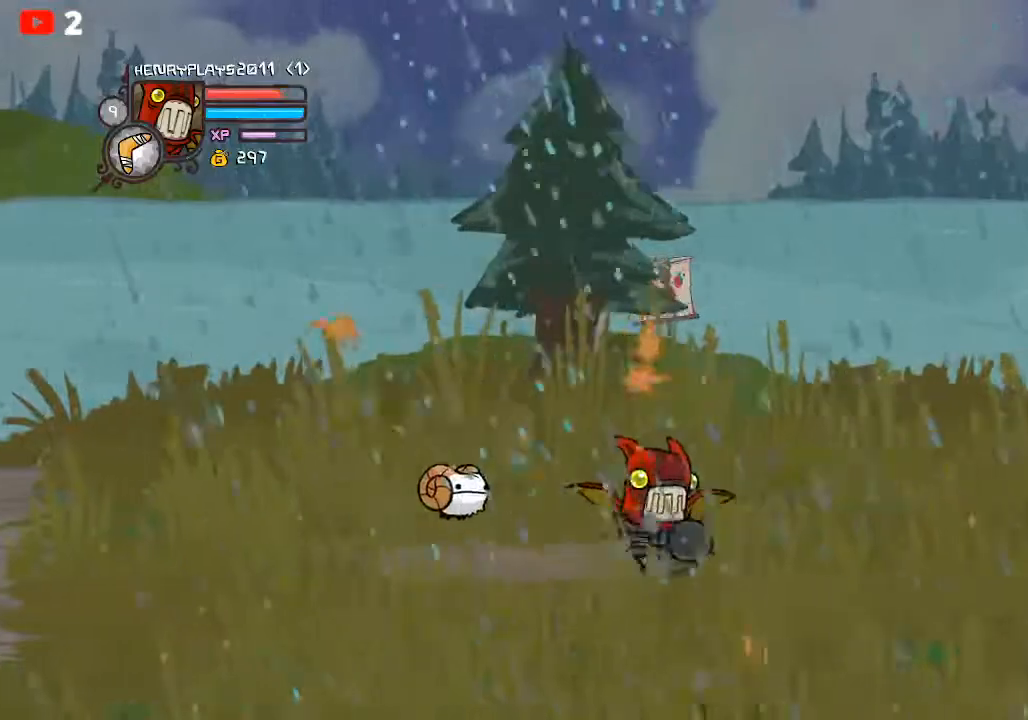
{"buttons": [], "left_stick": "right", "events": []}
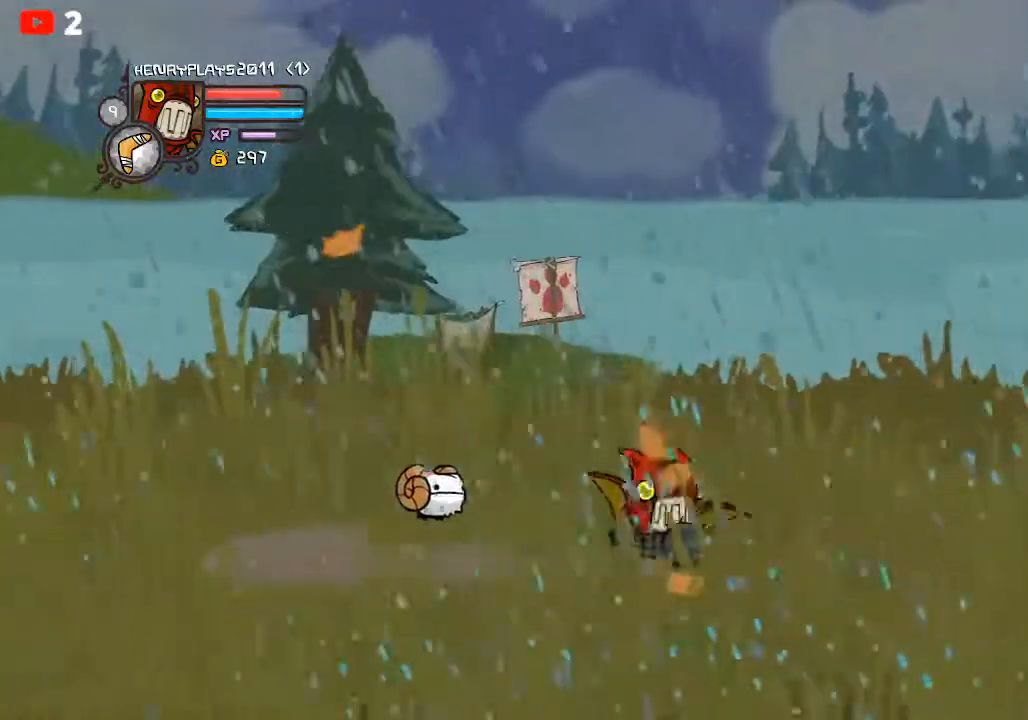
{"buttons": [], "left_stick": "right", "events": []}
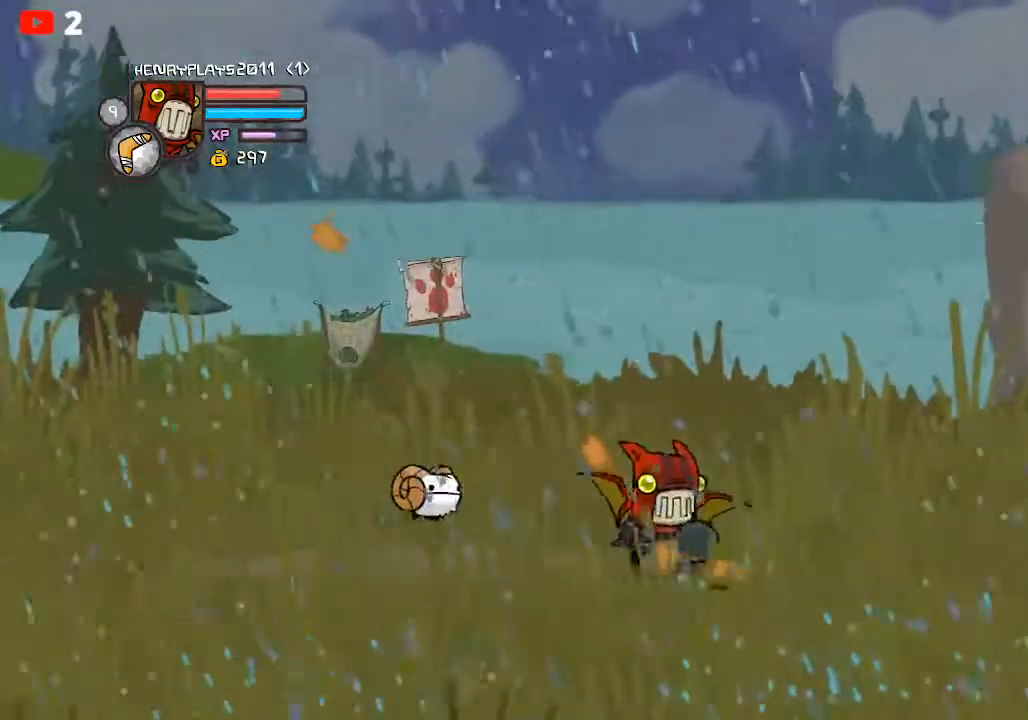
{"buttons": [], "left_stick": "right", "events": []}
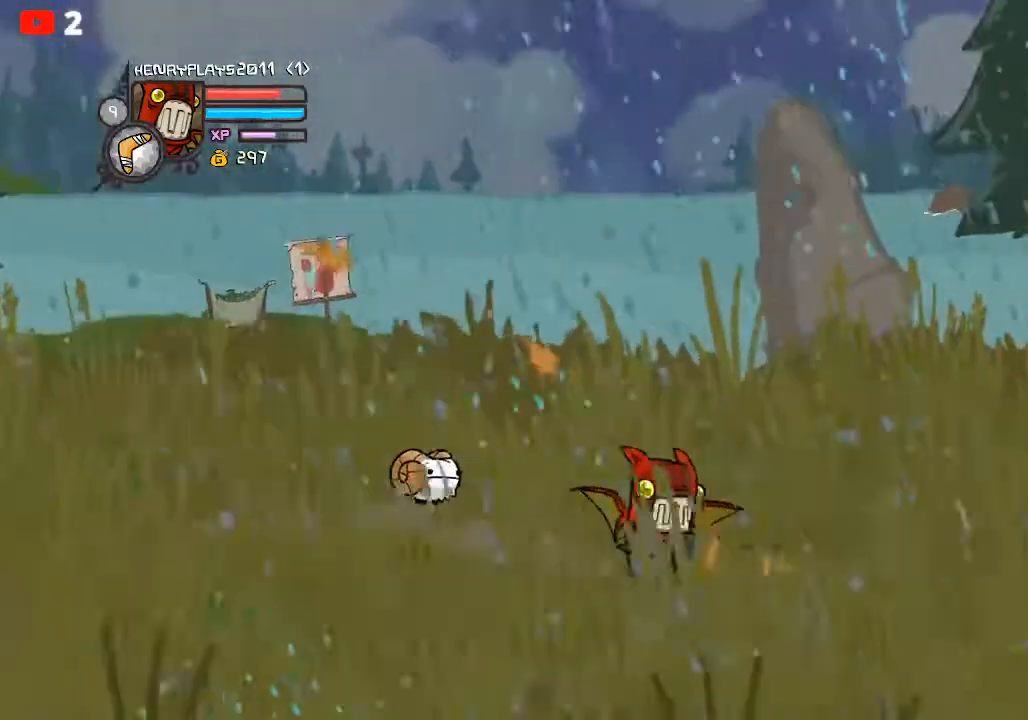
{"buttons": [], "left_stick": "down-right", "events": [[433, "left_stick", "down-right"]]}
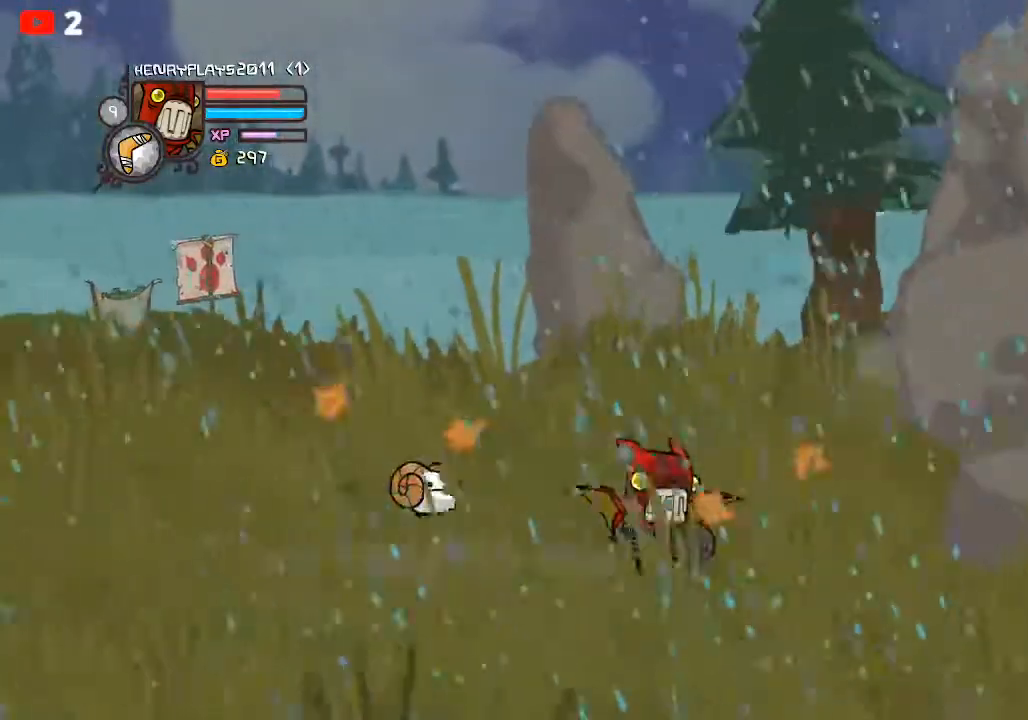
{"buttons": [], "left_stick": "down-right", "events": []}
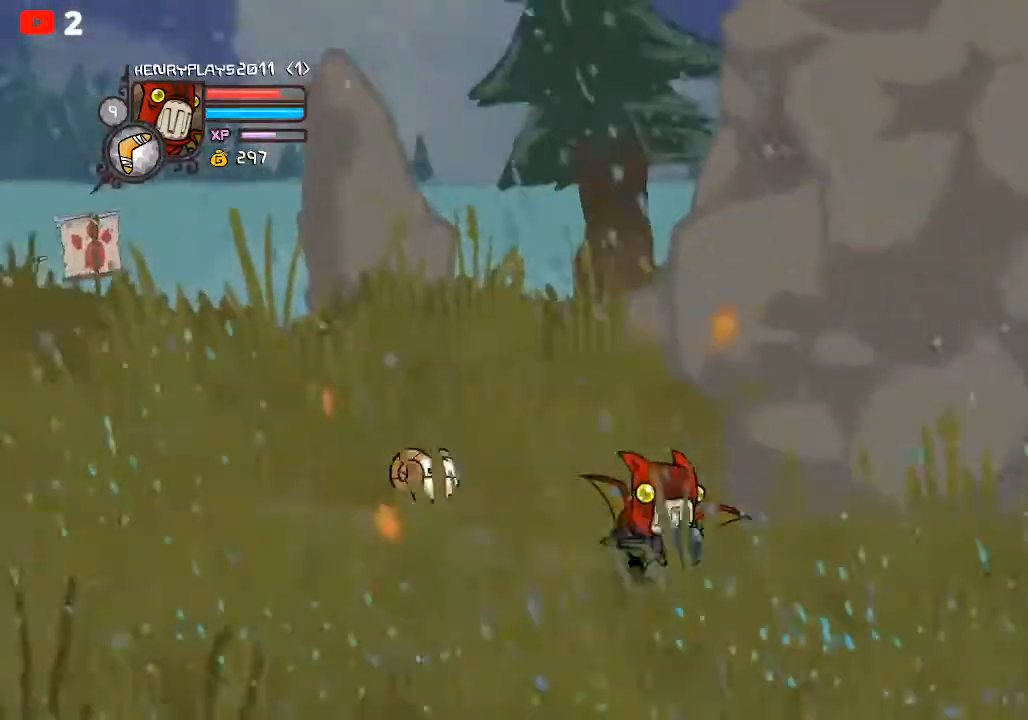
{"buttons": [], "left_stick": "right", "events": [[233, "left_stick", "right"]]}
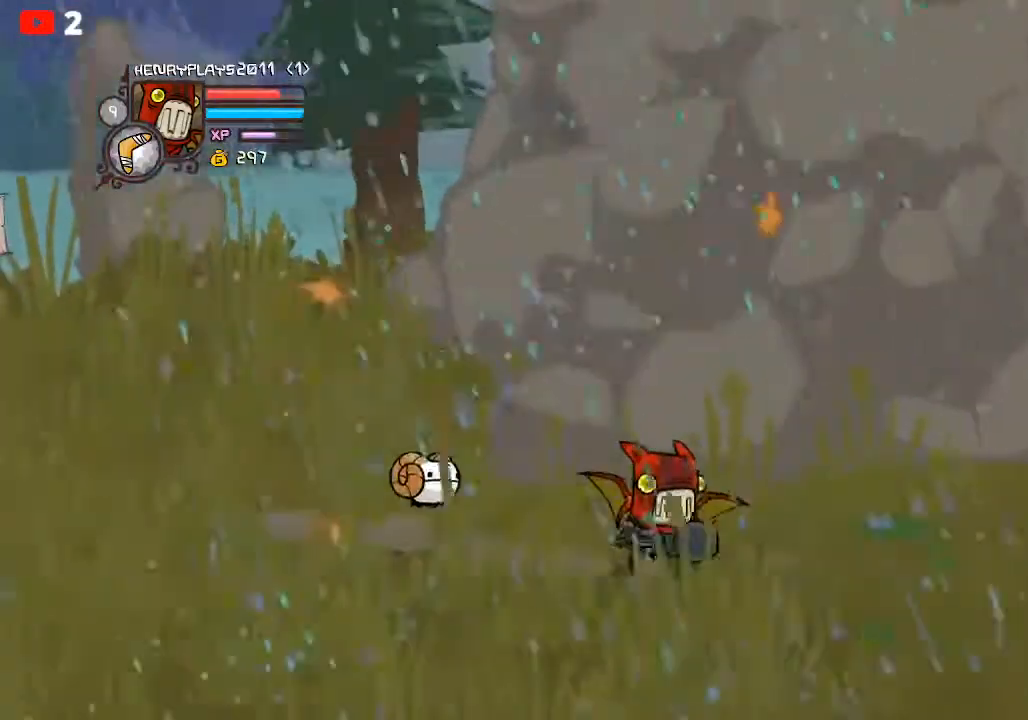
{"buttons": [], "left_stick": "right", "events": []}
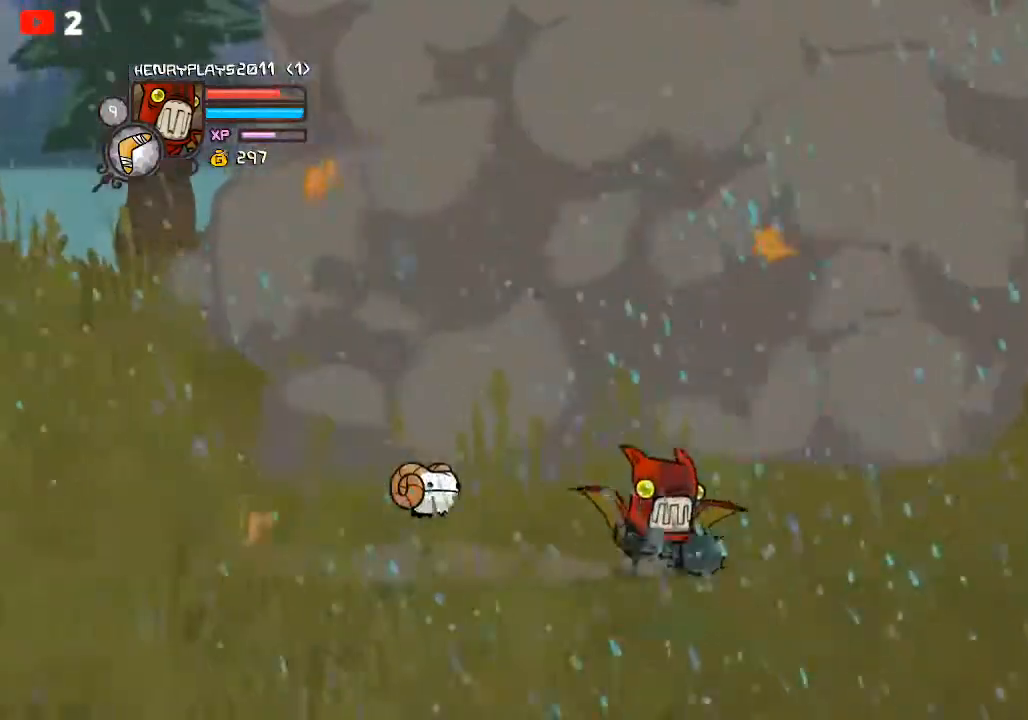
{"buttons": [], "left_stick": "right", "events": []}
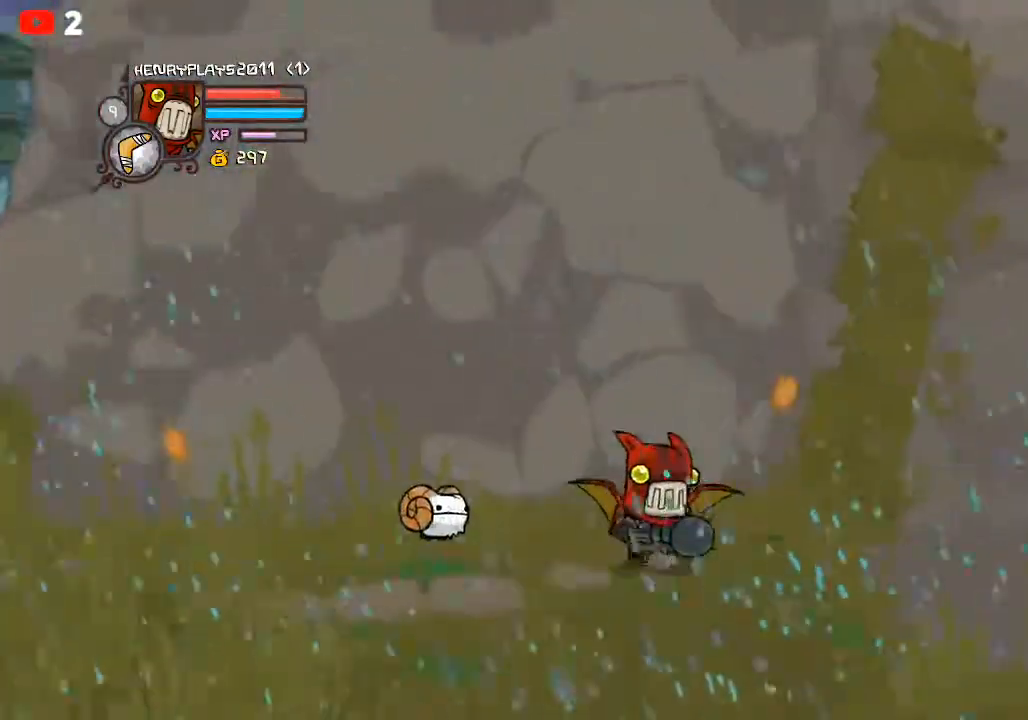
{"buttons": ["A"], "left_stick": "right", "events": [[83, "A", "down"]]}